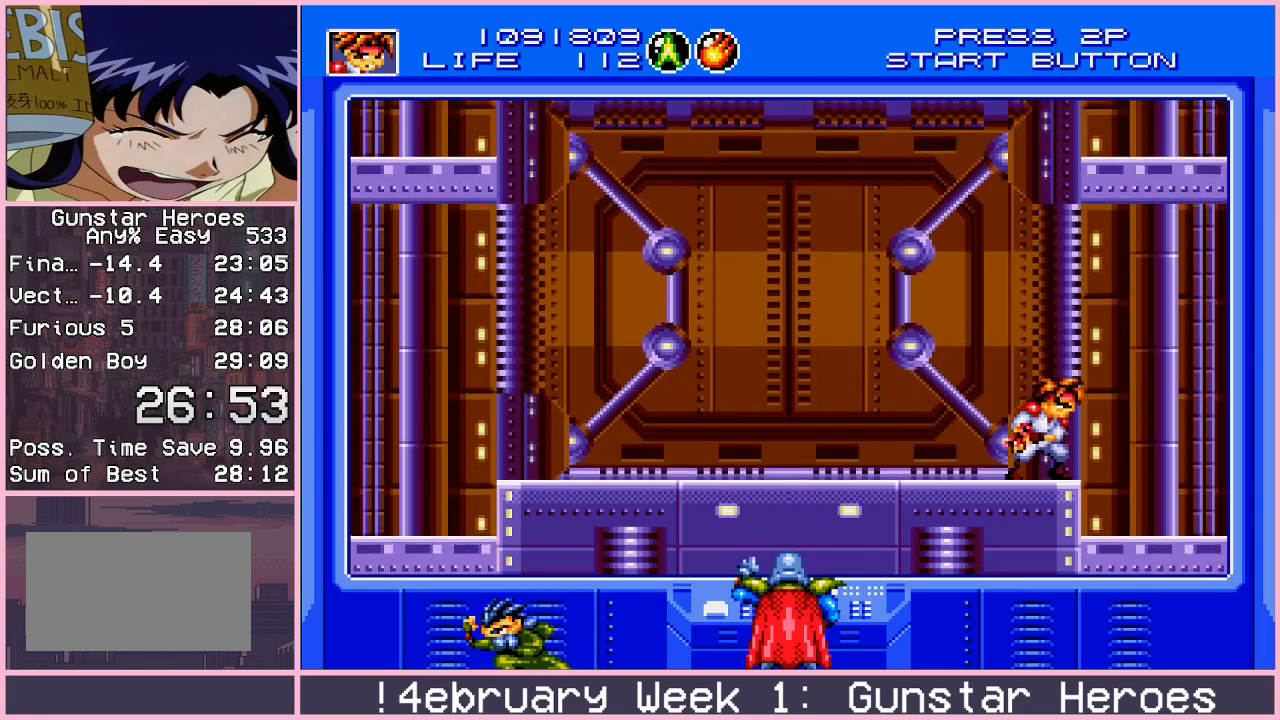
Gameplay with a controller (arcade stick); each line is a JSON object with the inputs held at the frame after it. "events" lists button and stick changes between this image and that frame as [ms after this image, input, new state], when the widget could be followed in between. Not read: L3 R3.
{"buttons": [], "left_stick": "right", "events": [[300, "left_stick", "right"], [400, "CIRCLE", "down"], [483, "CIRCLE", "up"]]}
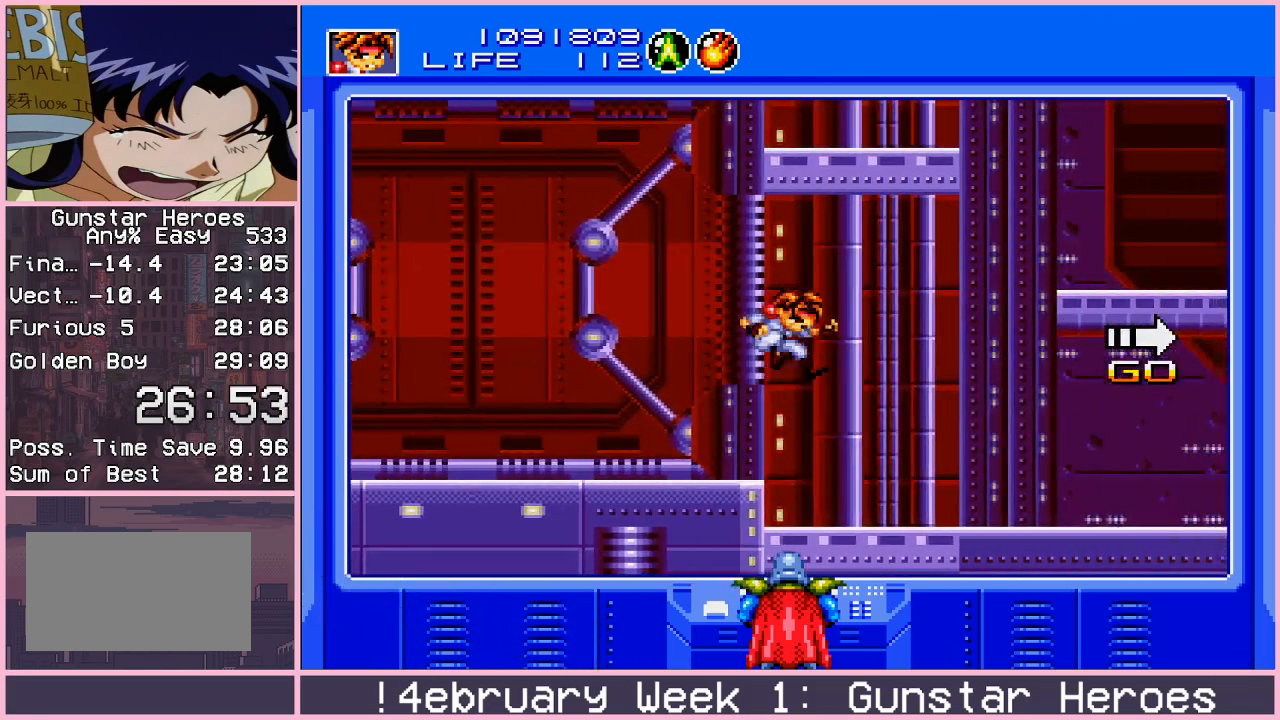
{"buttons": [], "left_stick": "right", "events": [[17, "CIRCLE", "down"], [67, "CIRCLE", "up"]]}
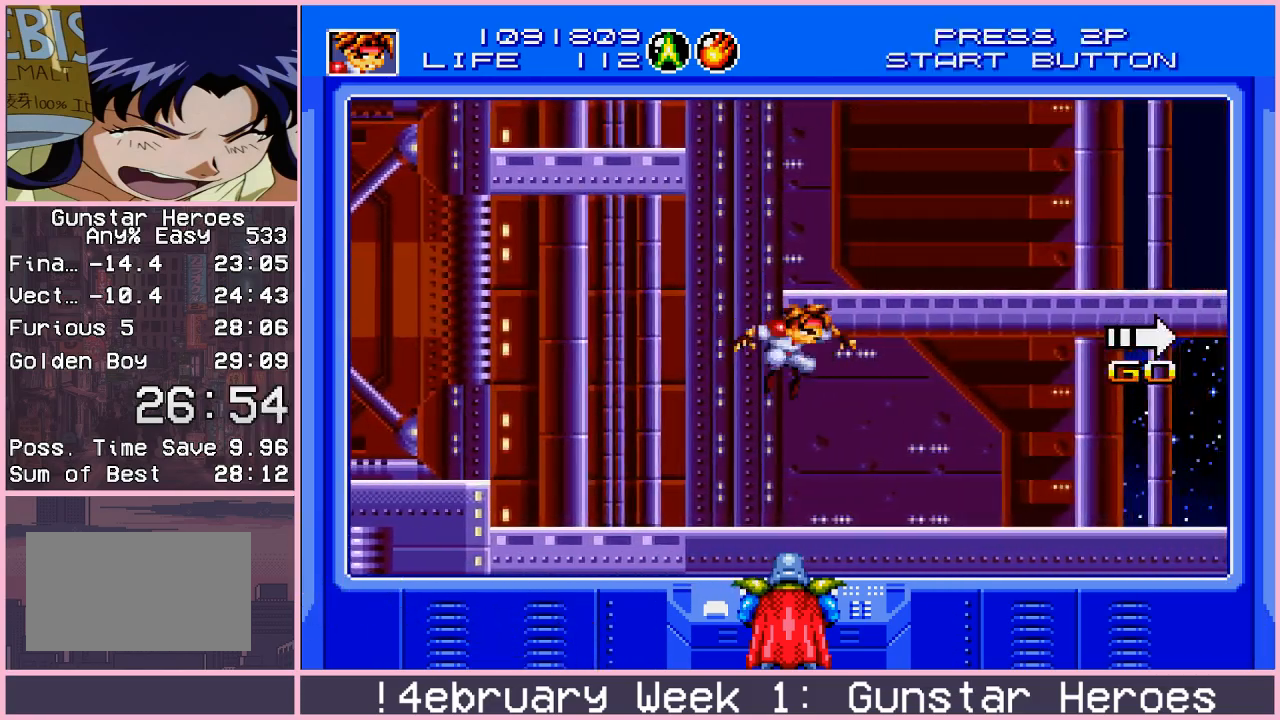
{"buttons": [], "left_stick": "right", "events": [[167, "CIRCLE", "down"], [200, "CIRCLE", "up"], [267, "CIRCLE", "down"], [317, "CIRCLE", "up"]]}
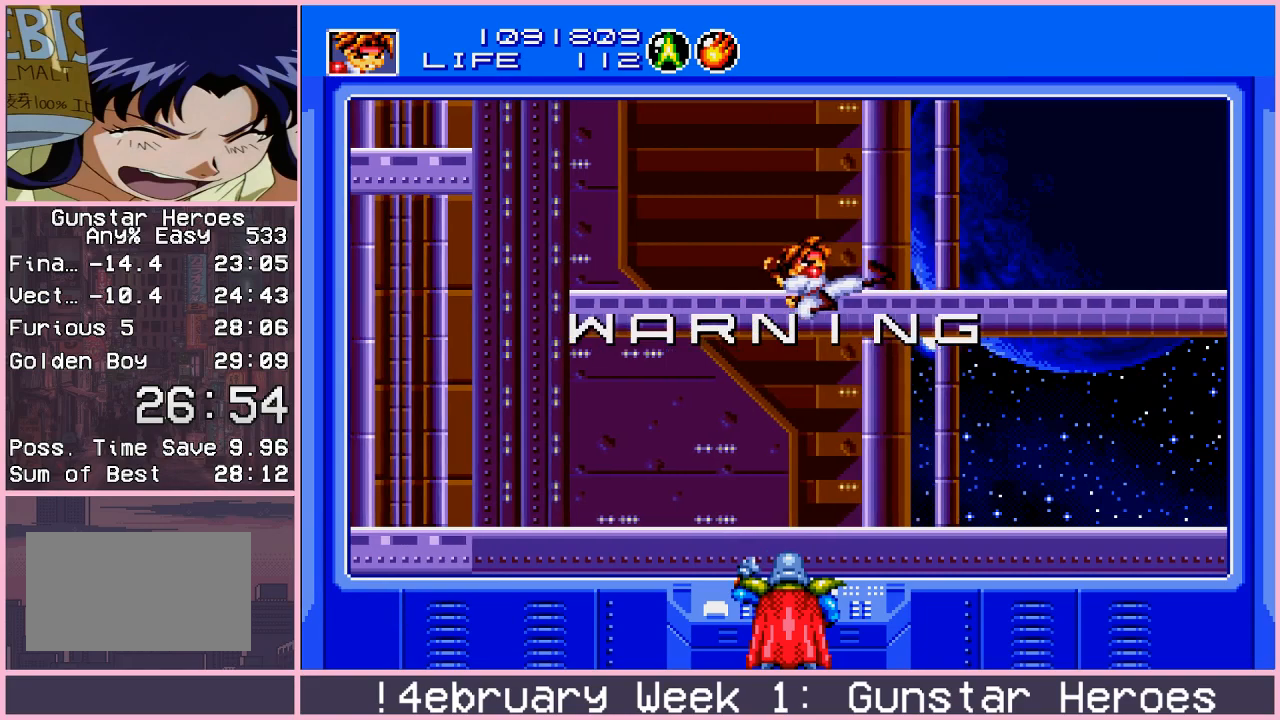
{"buttons": [], "left_stick": "right", "events": []}
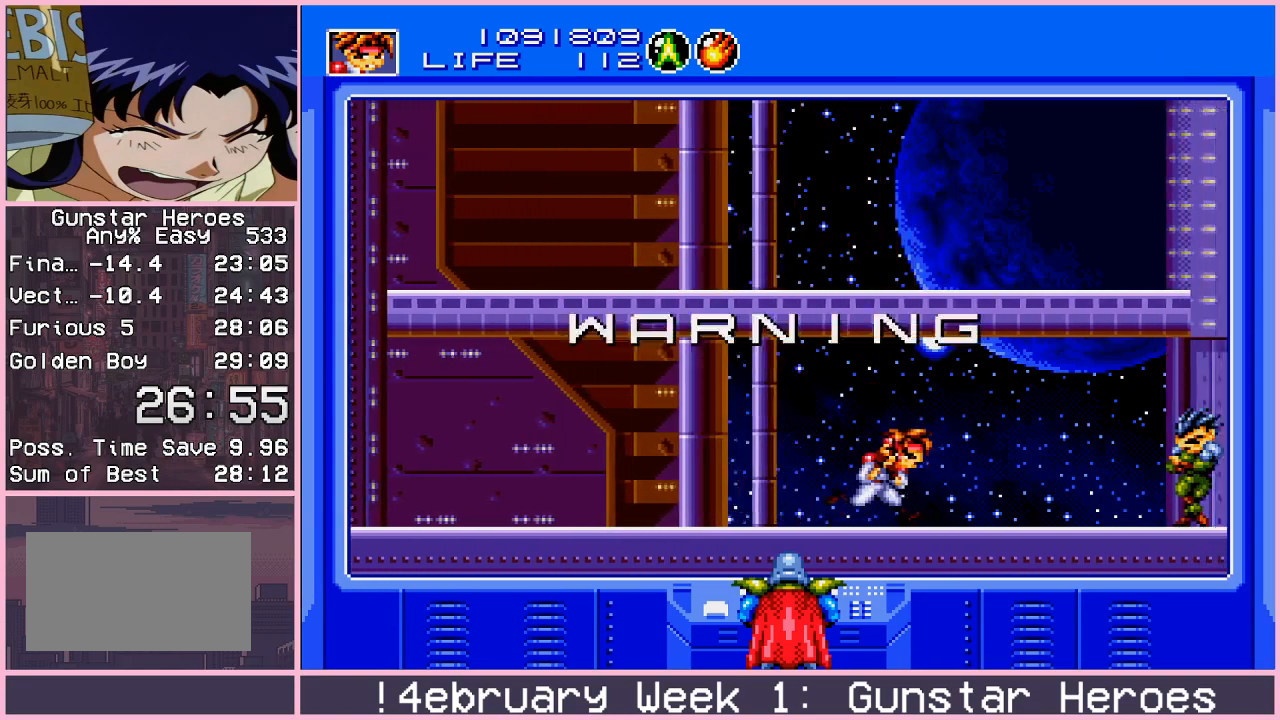
{"buttons": [], "left_stick": "center", "events": [[433, "left_stick", "center"]]}
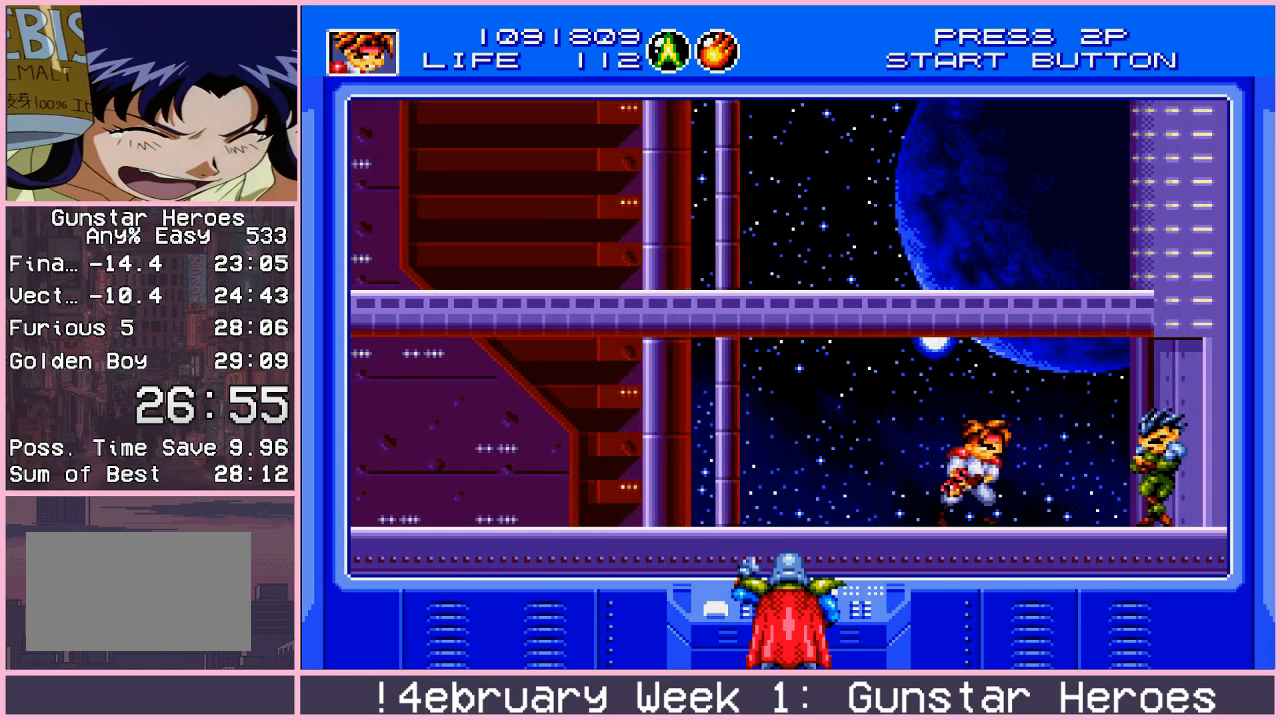
{"buttons": [], "left_stick": "center", "events": [[200, "left_stick", "right"], [267, "left_stick", "center"]]}
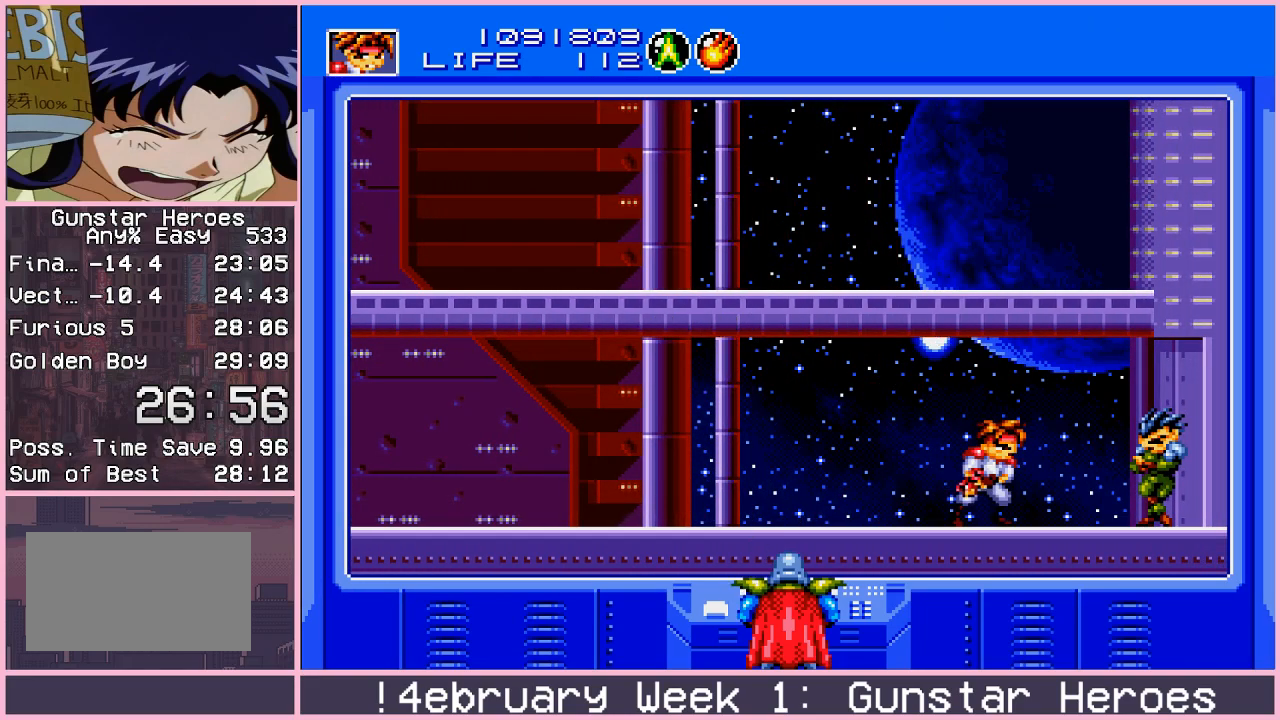
{"buttons": [], "left_stick": "center", "events": []}
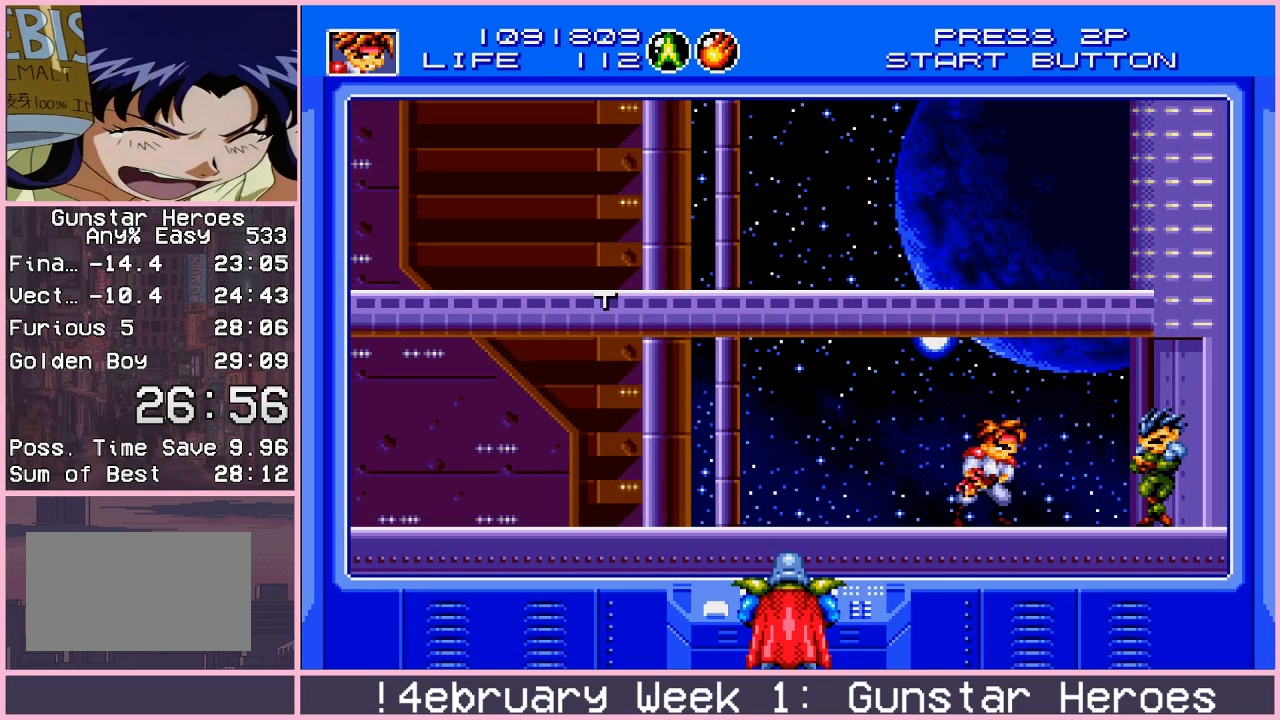
{"buttons": ["CROSS"], "left_stick": "down", "events": [[117, "left_stick", "down"], [200, "CROSS", "down"]]}
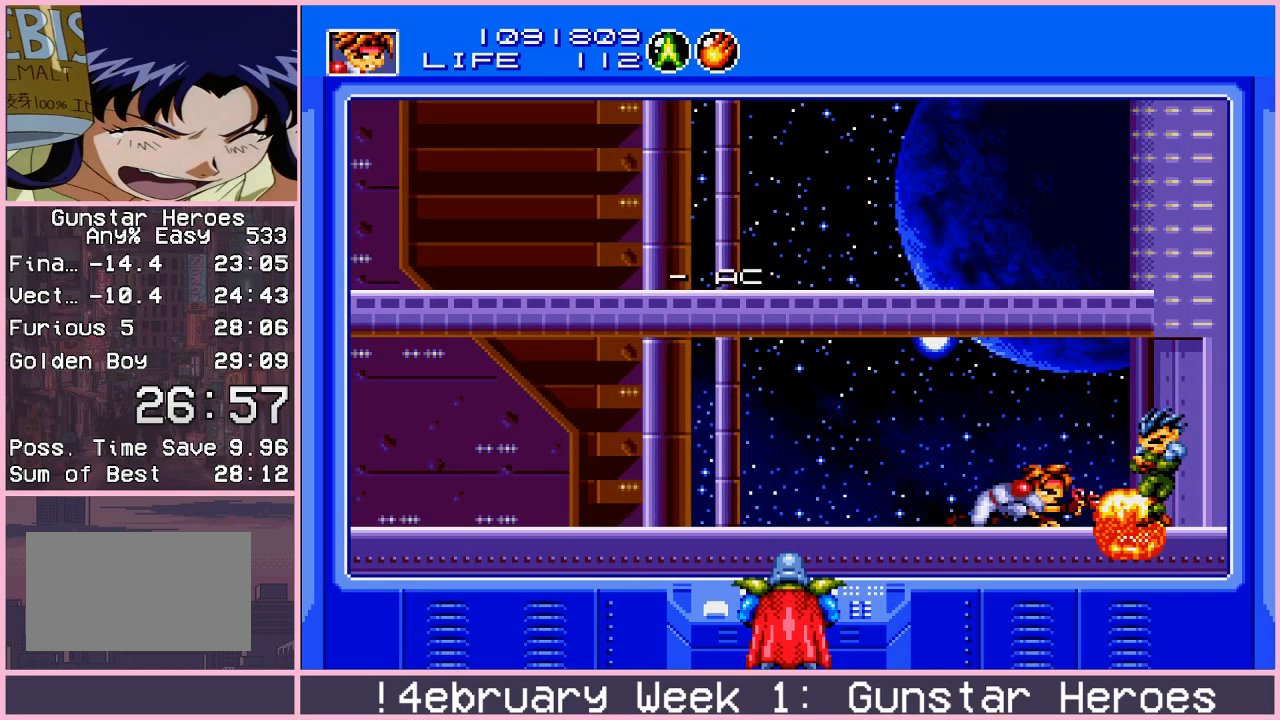
{"buttons": ["CROSS"], "left_stick": "down", "events": []}
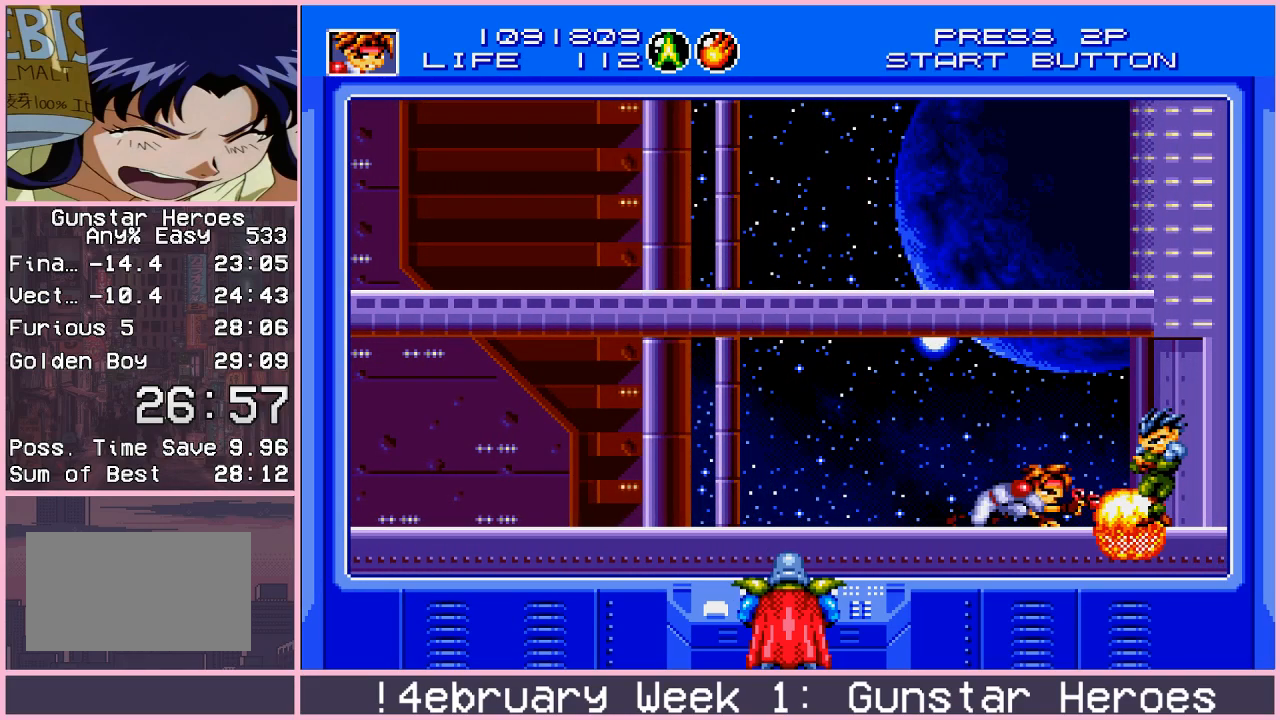
{"buttons": ["CROSS"], "left_stick": "down", "events": []}
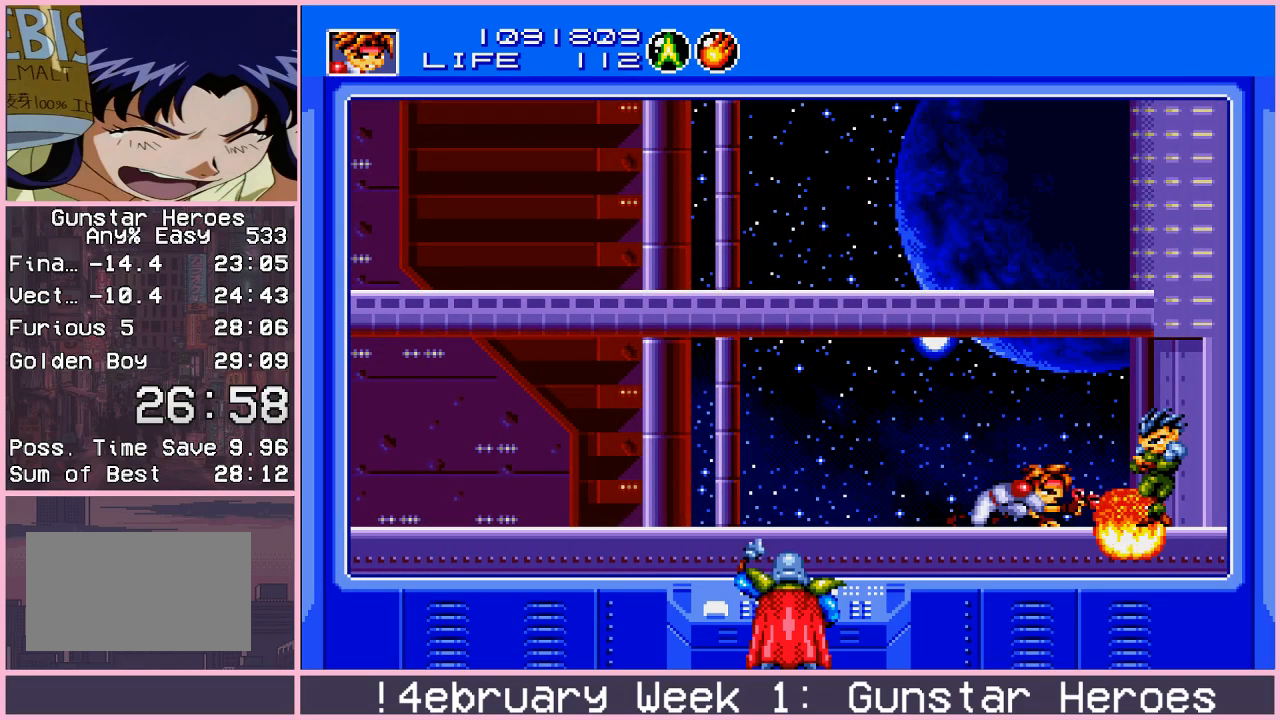
{"buttons": ["CROSS"], "left_stick": "down", "events": []}
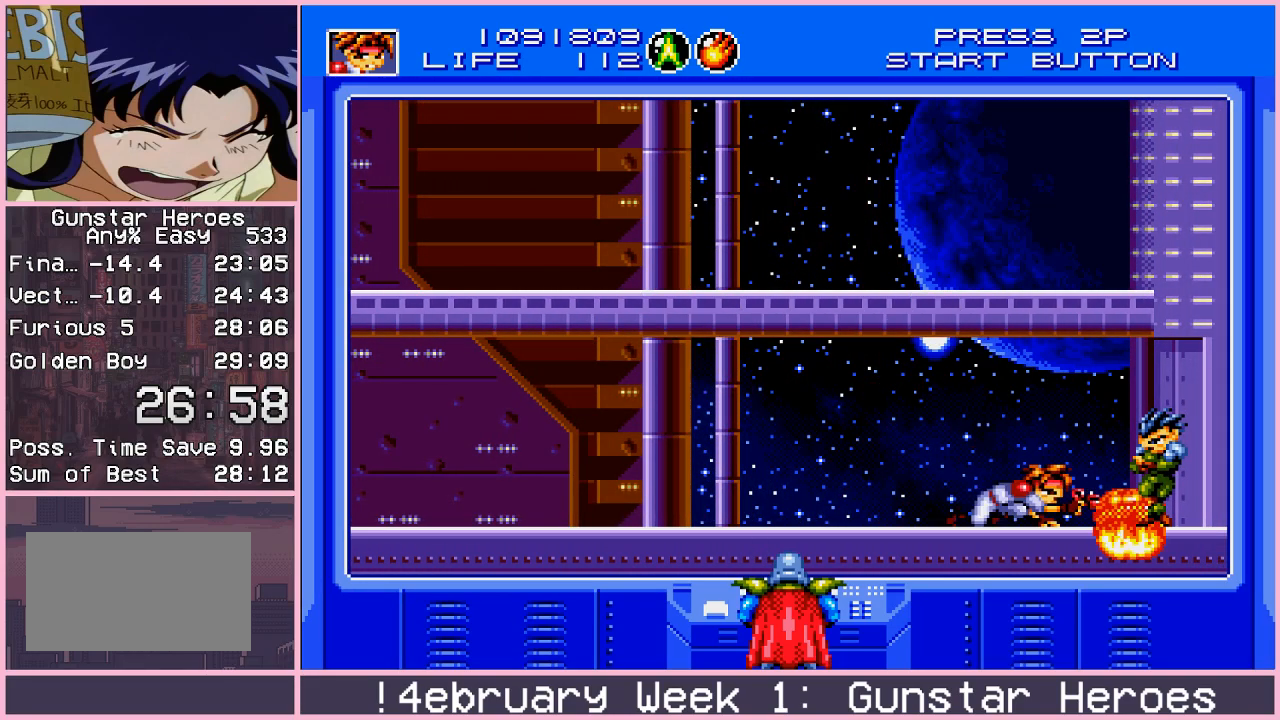
{"buttons": ["CROSS"], "left_stick": "down", "events": []}
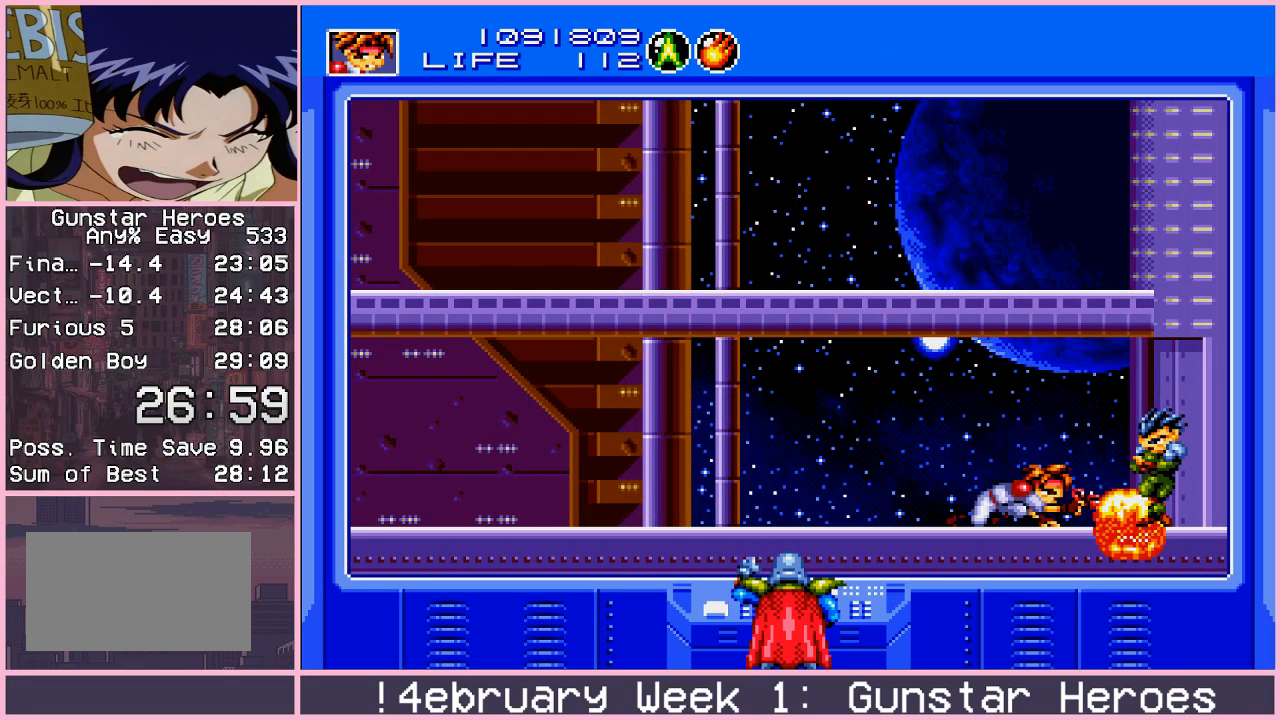
{"buttons": ["CROSS"], "left_stick": "down", "events": []}
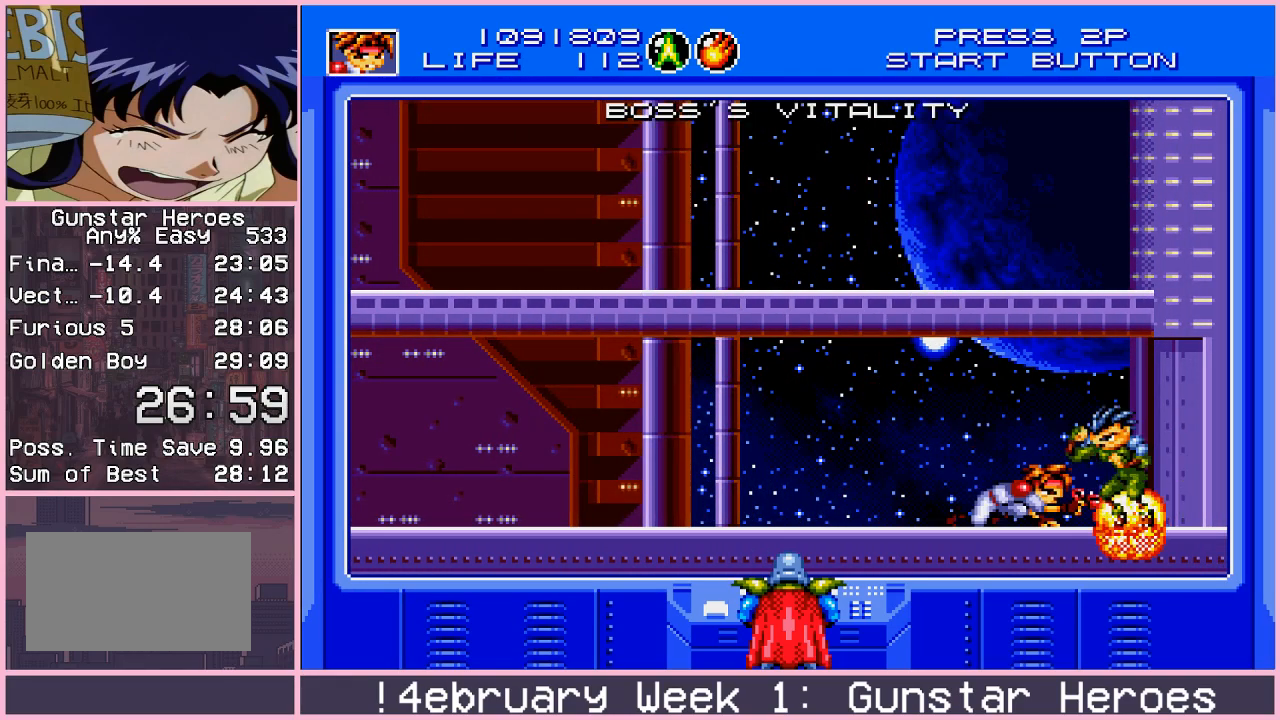
{"buttons": ["CROSS"], "left_stick": "down", "events": []}
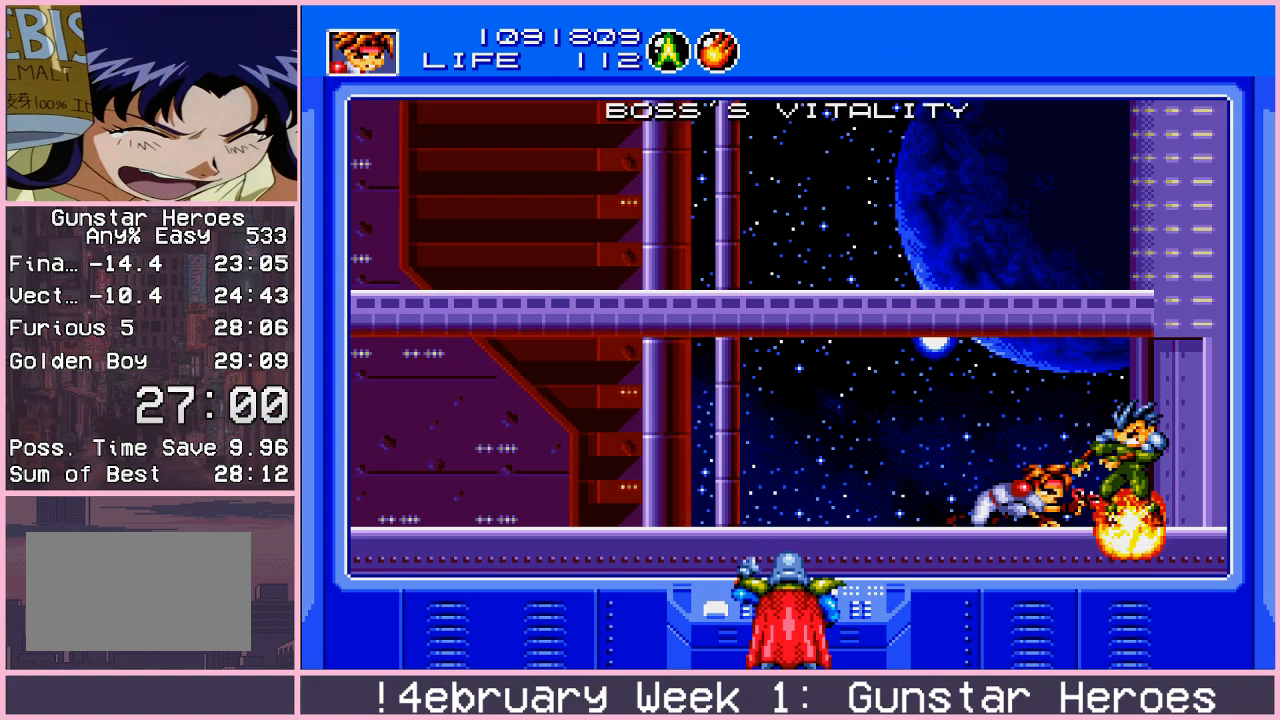
{"buttons": ["CROSS"], "left_stick": "down", "events": []}
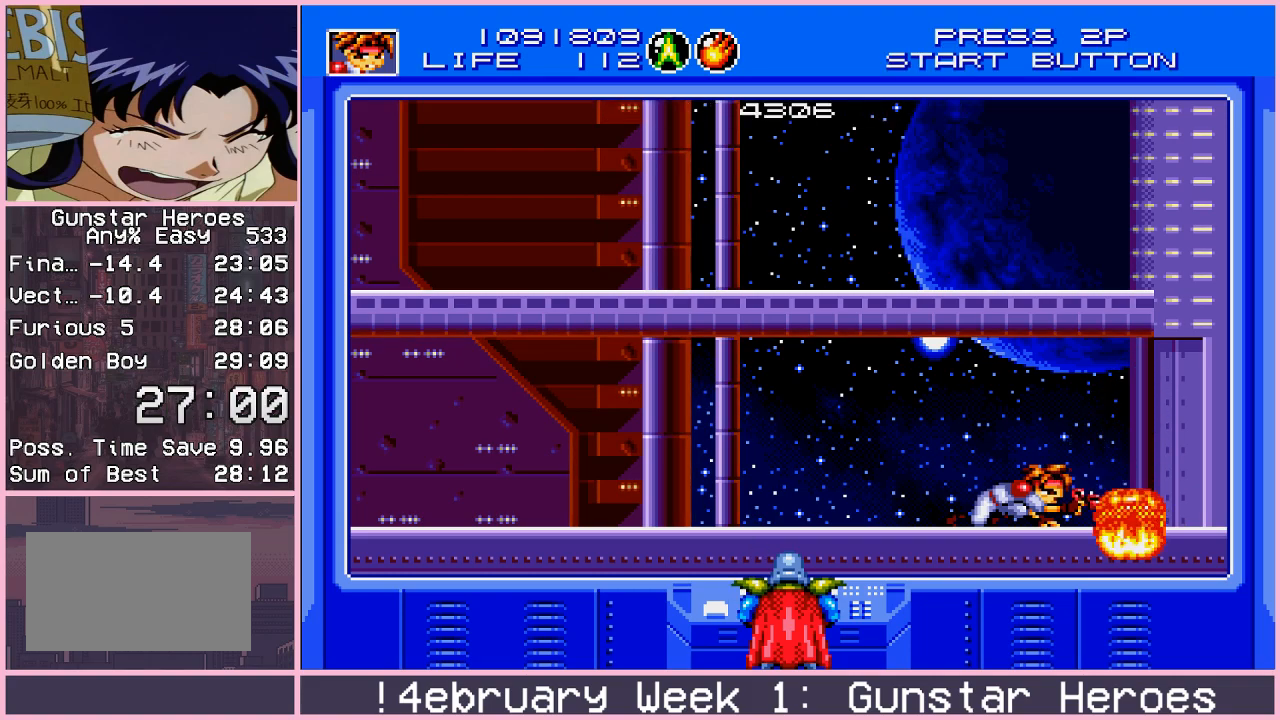
{"buttons": ["CROSS"], "left_stick": "down", "events": []}
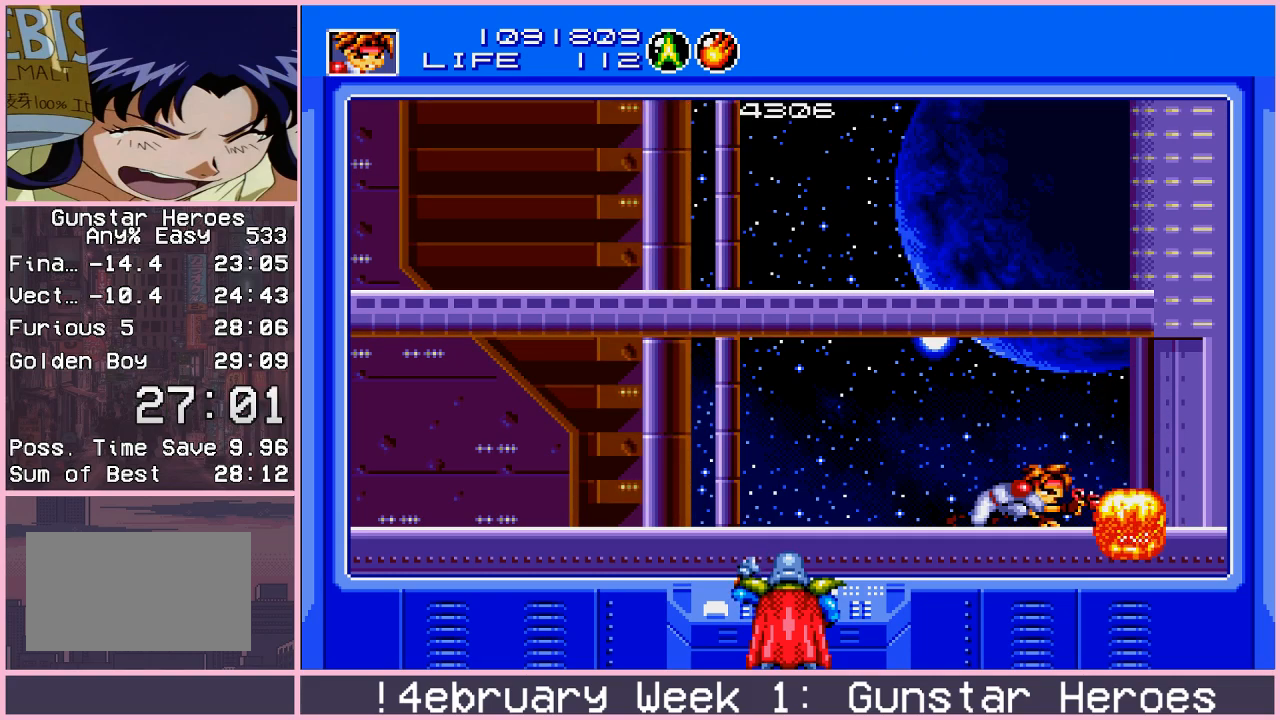
{"buttons": ["CROSS"], "left_stick": "down", "events": []}
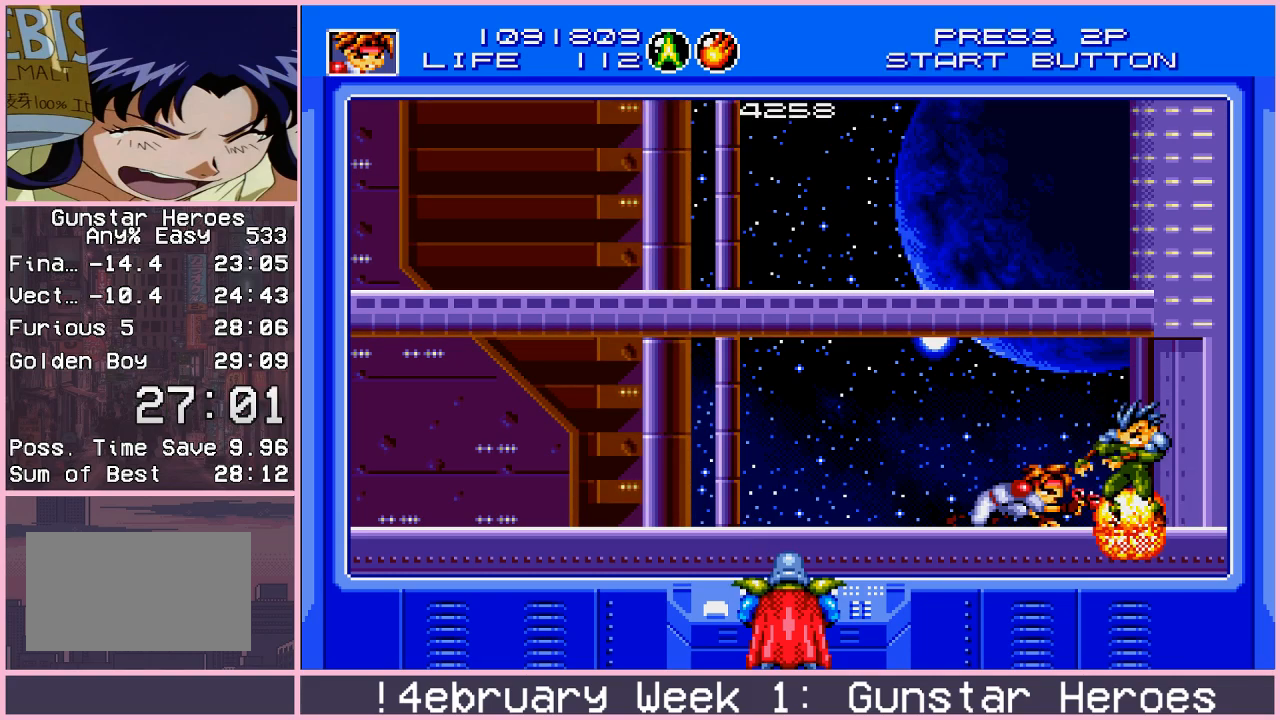
{"buttons": ["CROSS"], "left_stick": "down", "events": []}
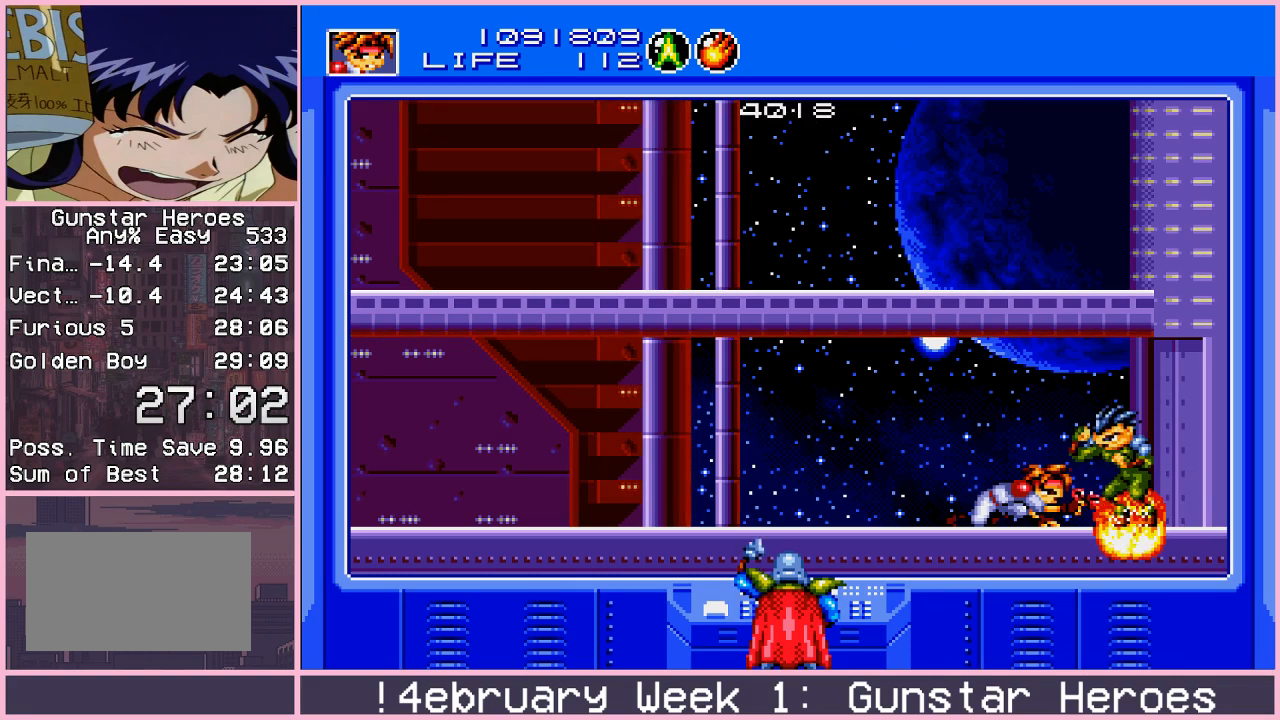
{"buttons": ["CROSS"], "left_stick": "down", "events": []}
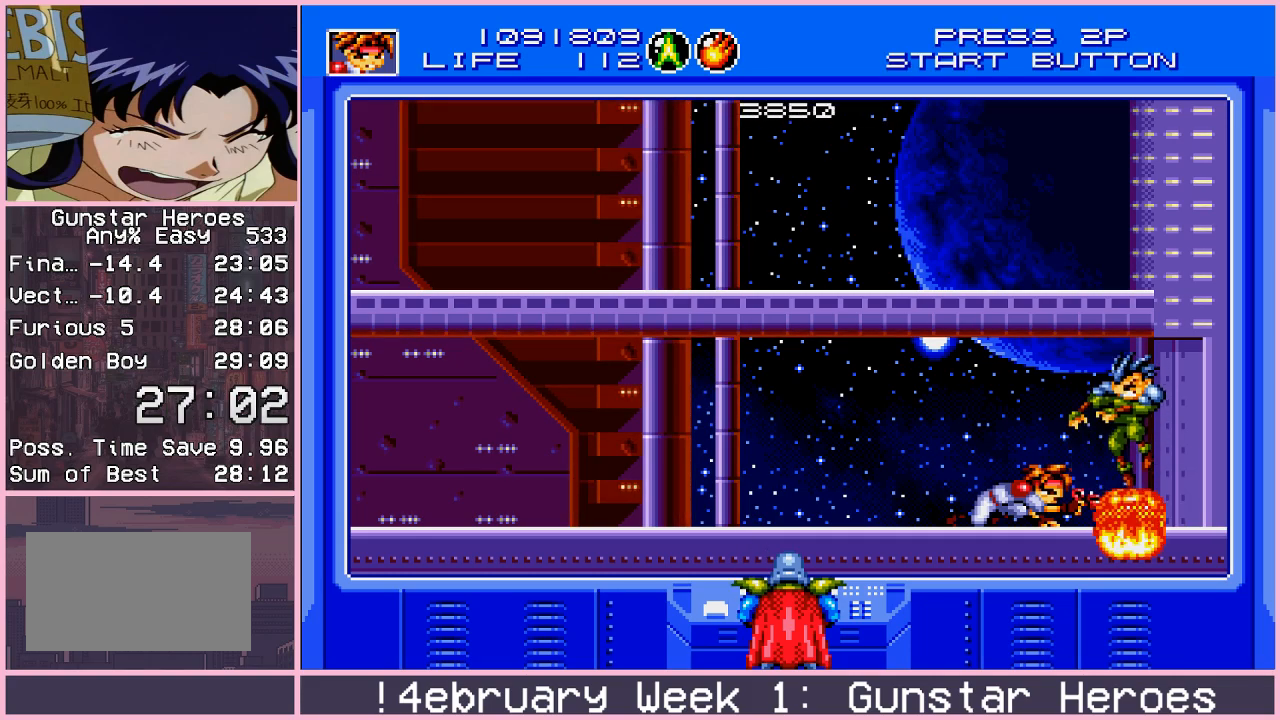
{"buttons": ["CROSS"], "left_stick": "down", "events": []}
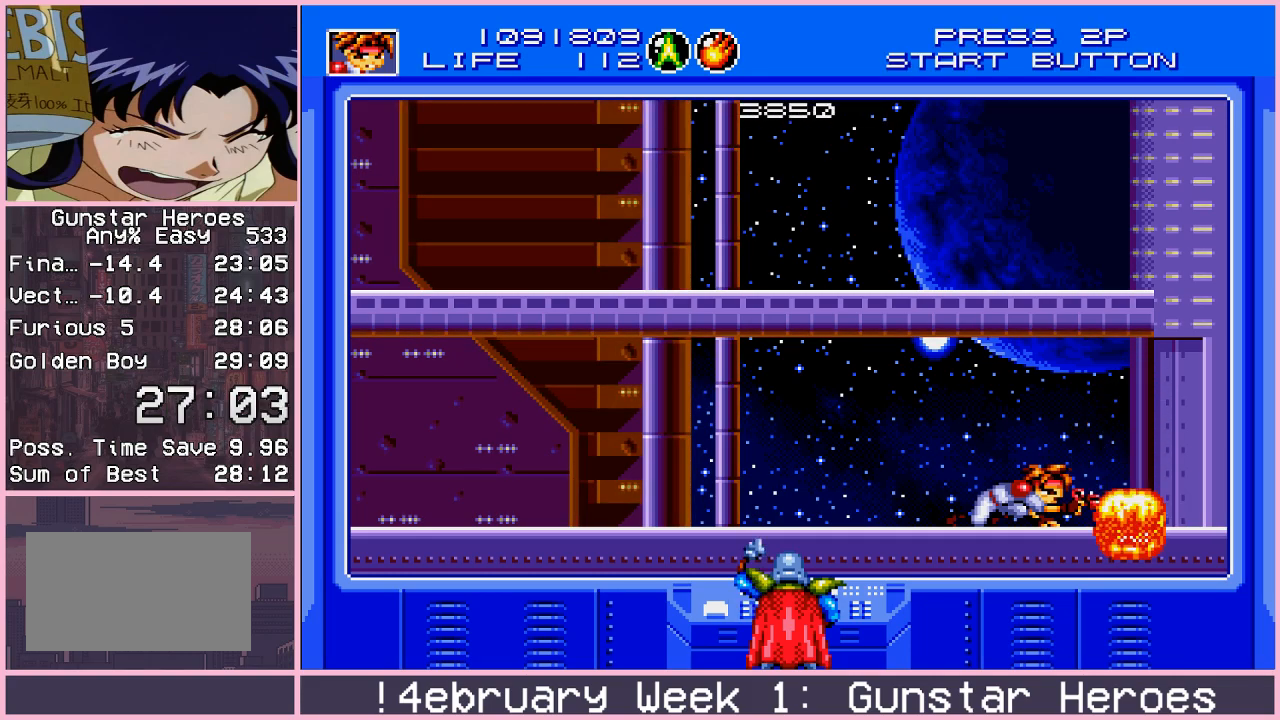
{"buttons": ["CROSS"], "left_stick": "down", "events": []}
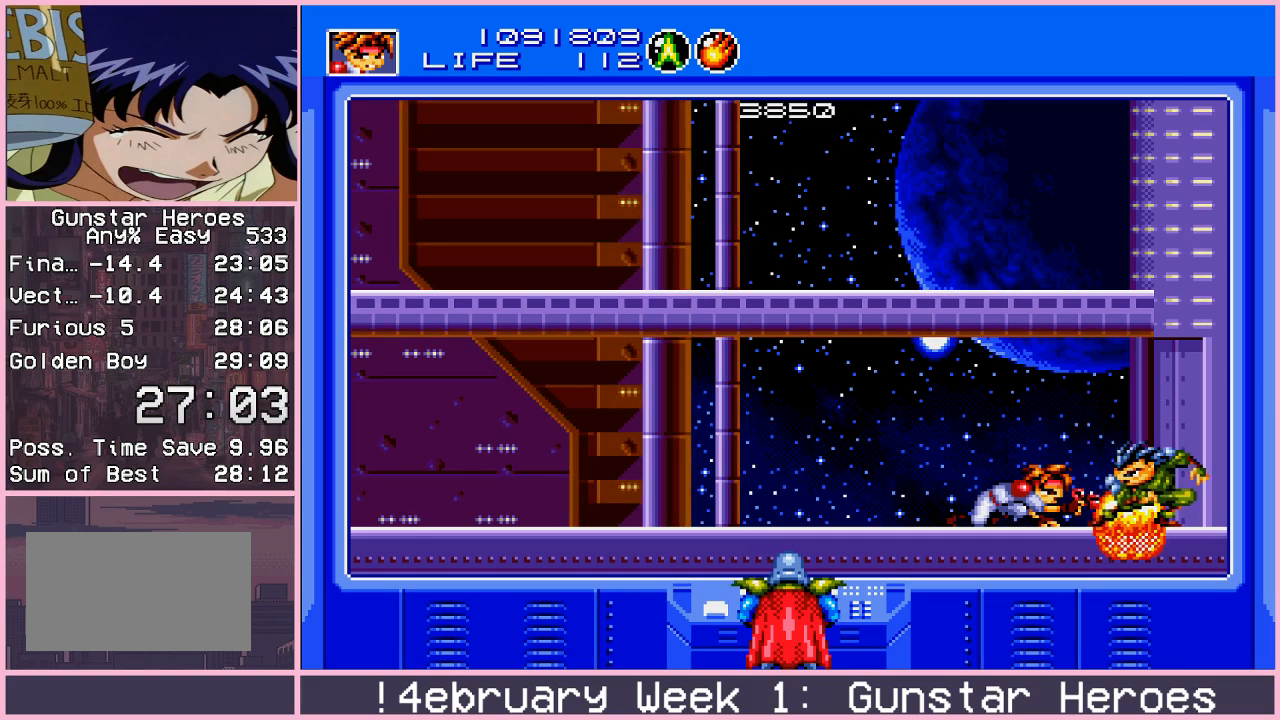
{"buttons": ["CROSS"], "left_stick": "down", "events": []}